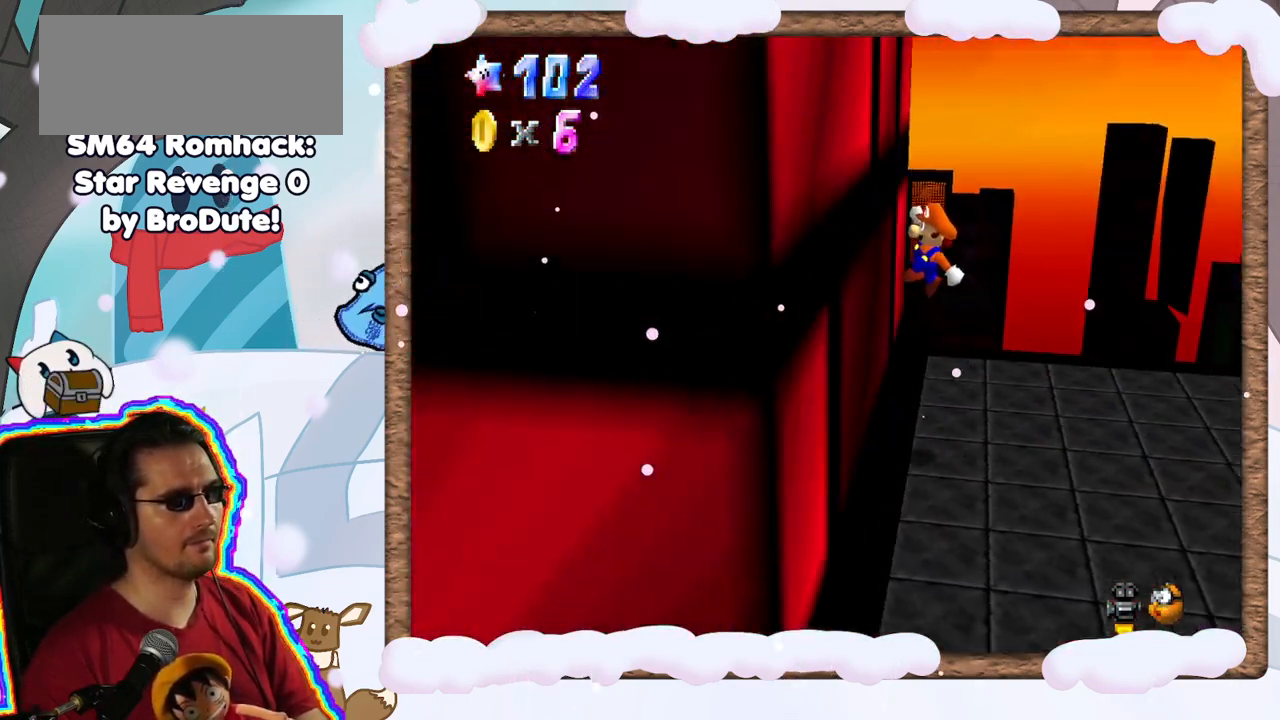
Gameplay with a controller (Nintendo layout); each line is a JSON object with the inputs held at the frame after it. "events" lists button and stick changes between this image and that frame as [ms after this image, input, new state], when the widget could be followed in between. Not read: L3 R3.
{"buttons": ["A"], "left_stick": "right", "events": [[17, "A", "up"], [67, "left_stick", "right"], [117, "A", "down"]]}
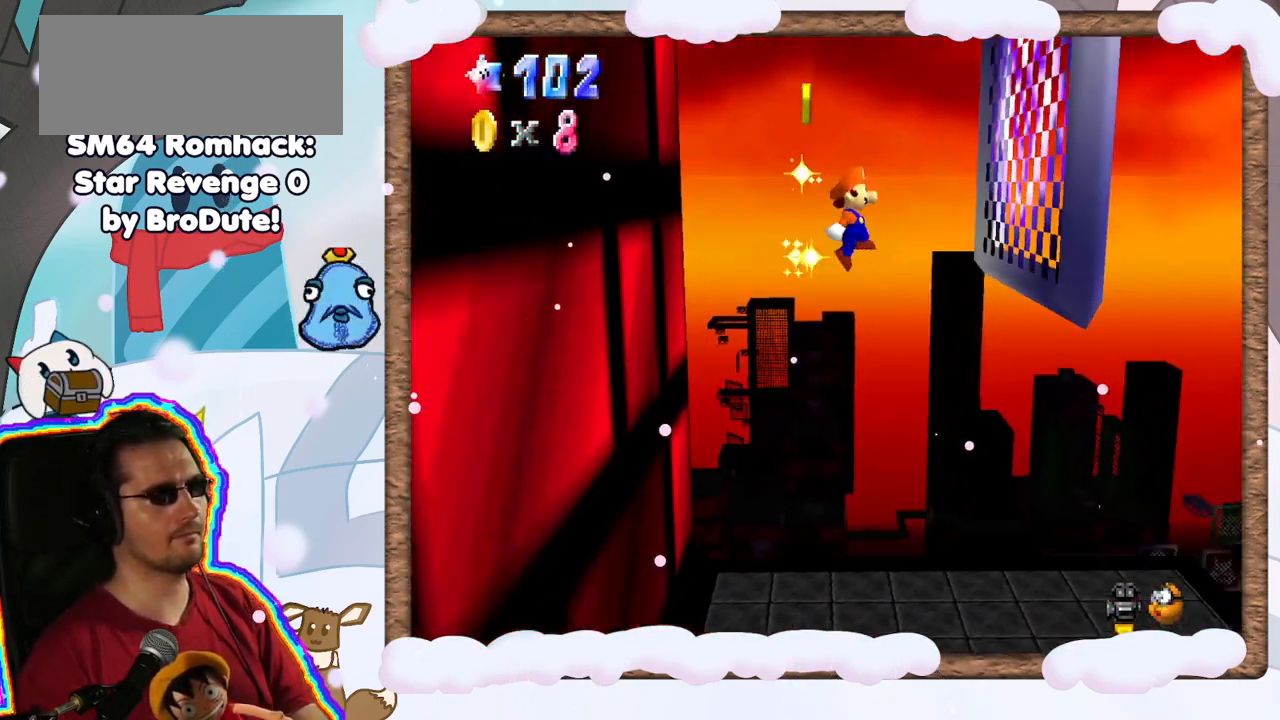
{"buttons": ["A"], "left_stick": "left", "events": [[100, "DPAD_UP", "down"], [117, "A", "up"], [167, "DPAD_UP", "up"], [250, "DPAD_DOWN", "down"], [250, "left_stick", "center"], [267, "A", "down"], [300, "left_stick", "left"], [333, "DPAD_DOWN", "up"]]}
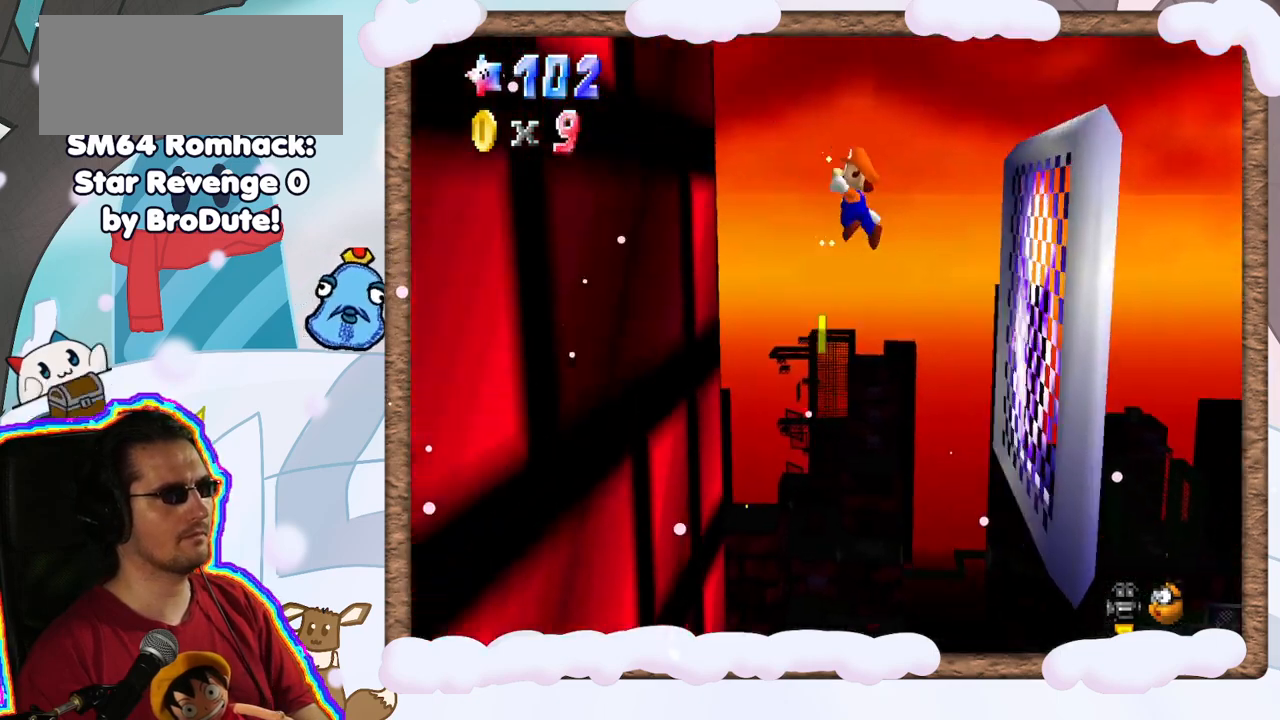
{"buttons": ["A"], "left_stick": "right", "events": [[267, "A", "up"], [450, "A", "down"], [483, "left_stick", "right"]]}
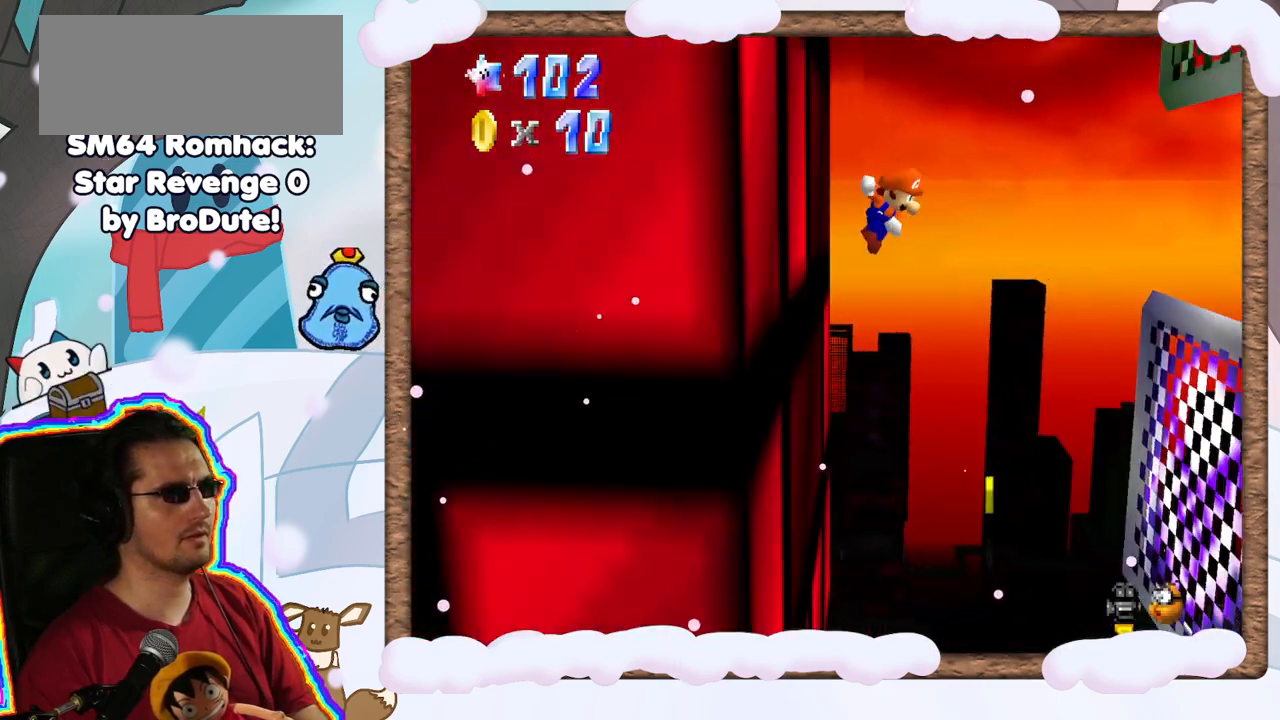
{"buttons": [], "left_stick": "right", "events": [[417, "A", "up"]]}
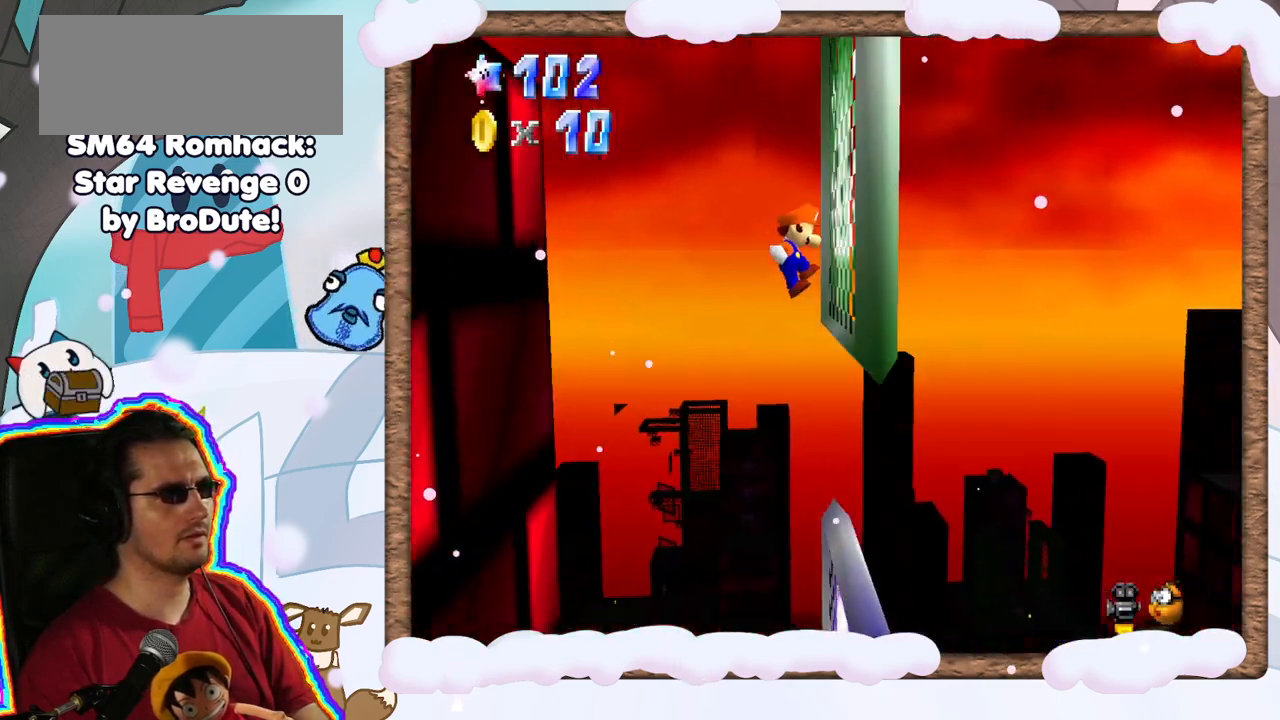
{"buttons": [], "left_stick": "left", "events": [[67, "left_stick", "down"], [133, "A", "down"], [200, "left_stick", "left"], [283, "A", "up"]]}
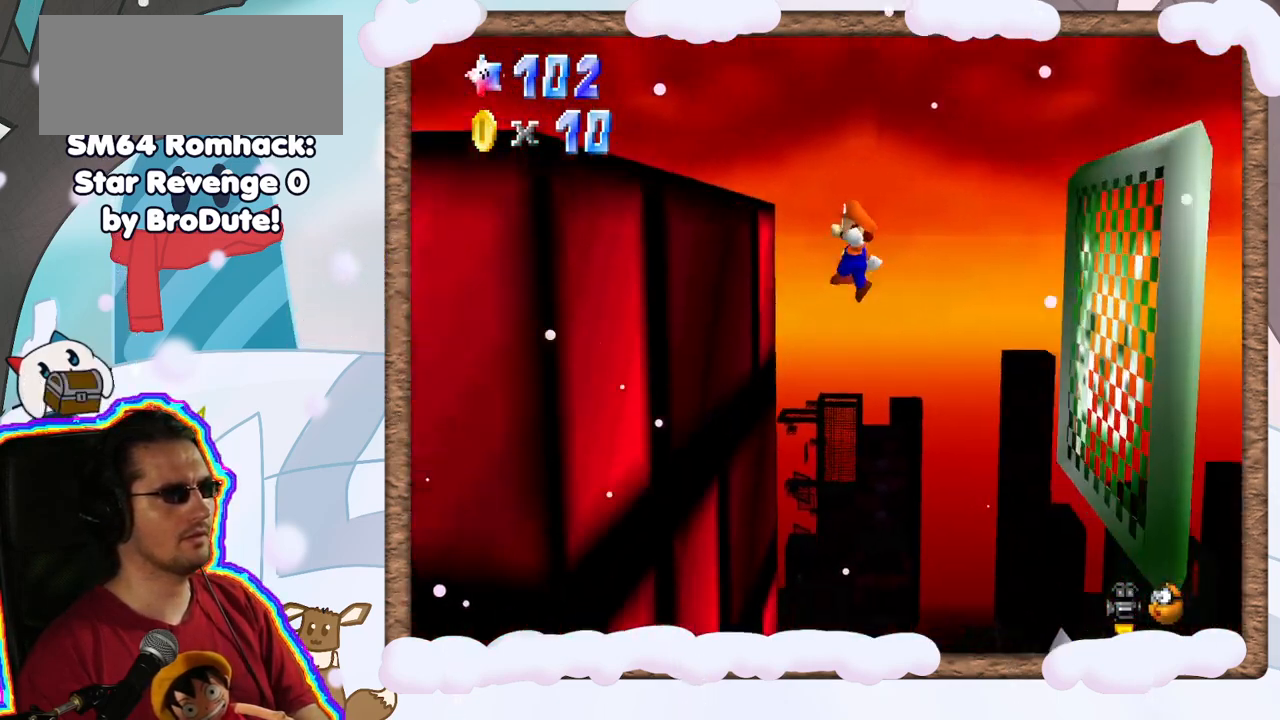
{"buttons": [], "left_stick": "right", "events": [[283, "A", "down"], [317, "left_stick", "right"], [400, "A", "up"]]}
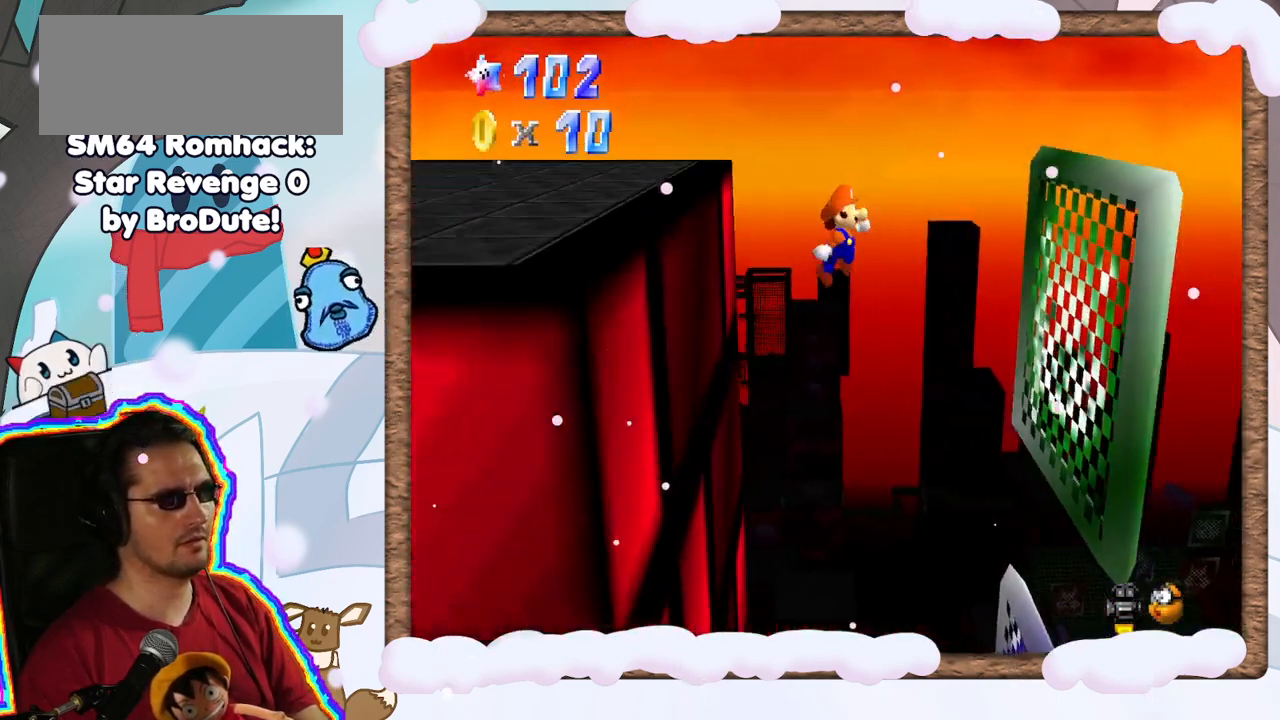
{"buttons": ["A"], "left_stick": "left", "events": [[417, "A", "down"], [433, "left_stick", "left"]]}
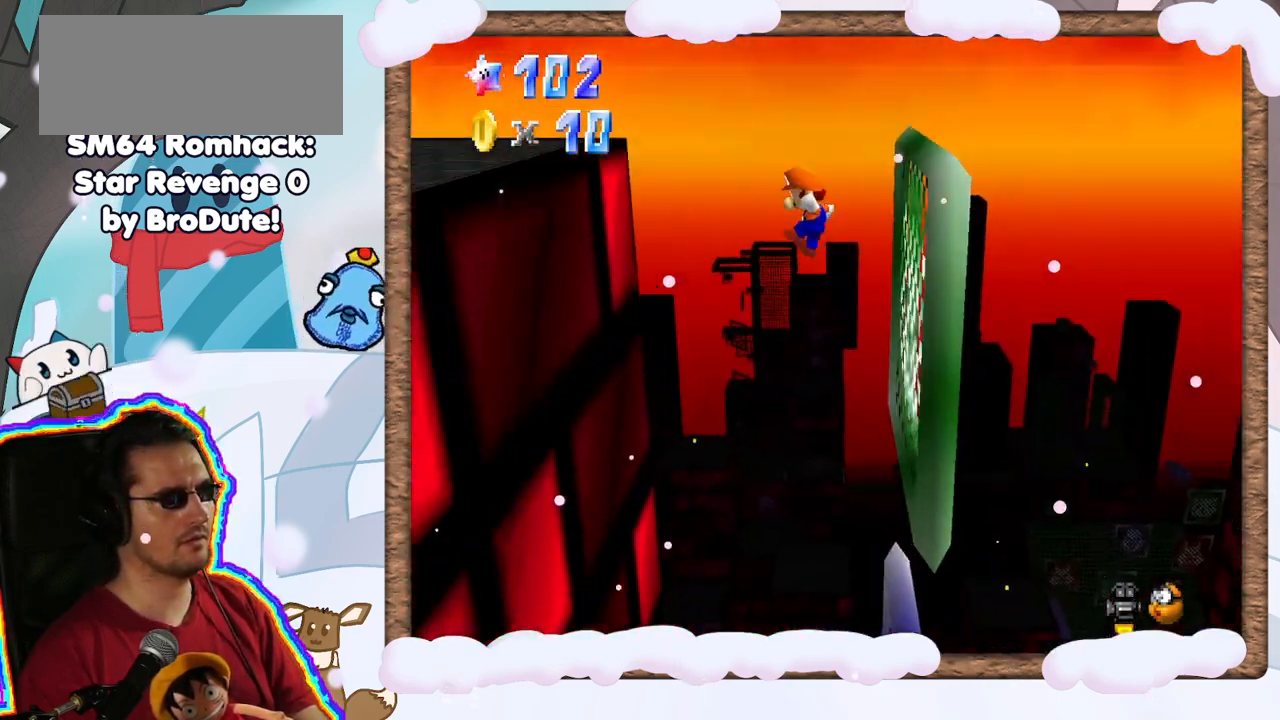
{"buttons": [], "left_stick": "down-right", "events": [[267, "B", "down"], [367, "left_stick", "down-right"], [383, "B", "up"], [400, "A", "up"]]}
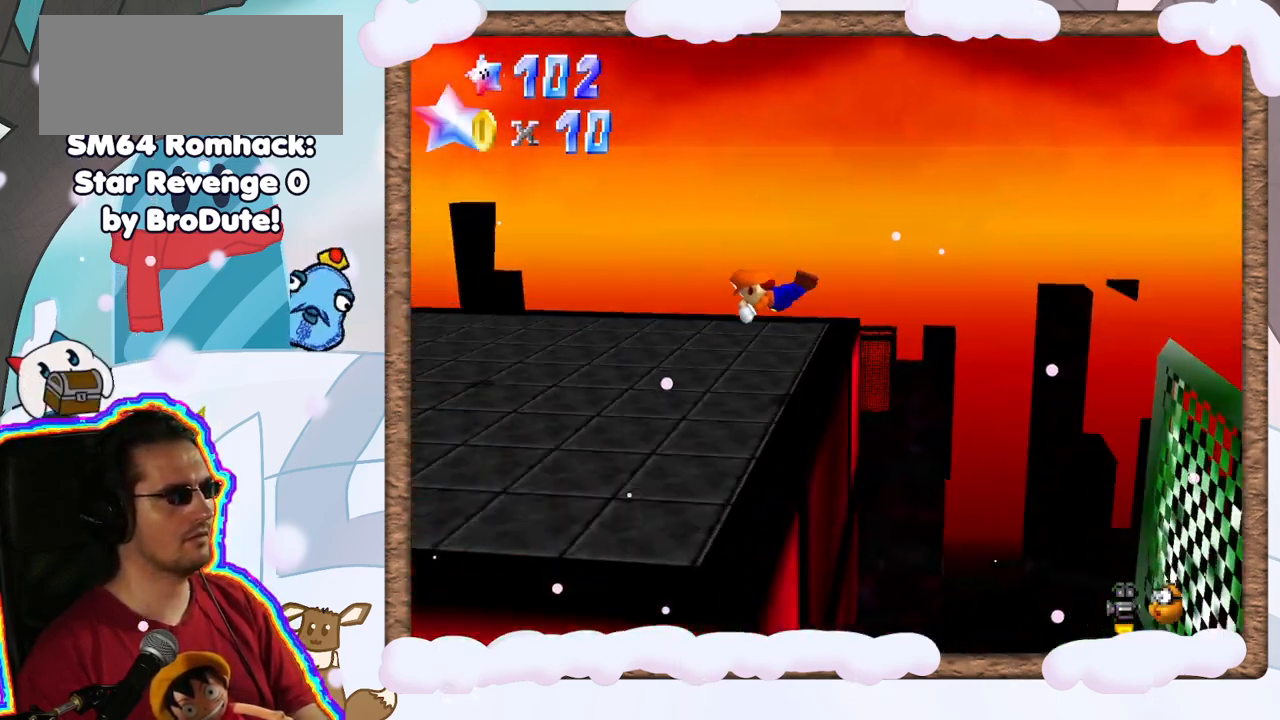
{"buttons": [], "left_stick": "up", "events": [[100, "left_stick", "left"], [267, "A", "down"], [383, "left_stick", "center"], [400, "A", "up"], [450, "left_stick", "up"]]}
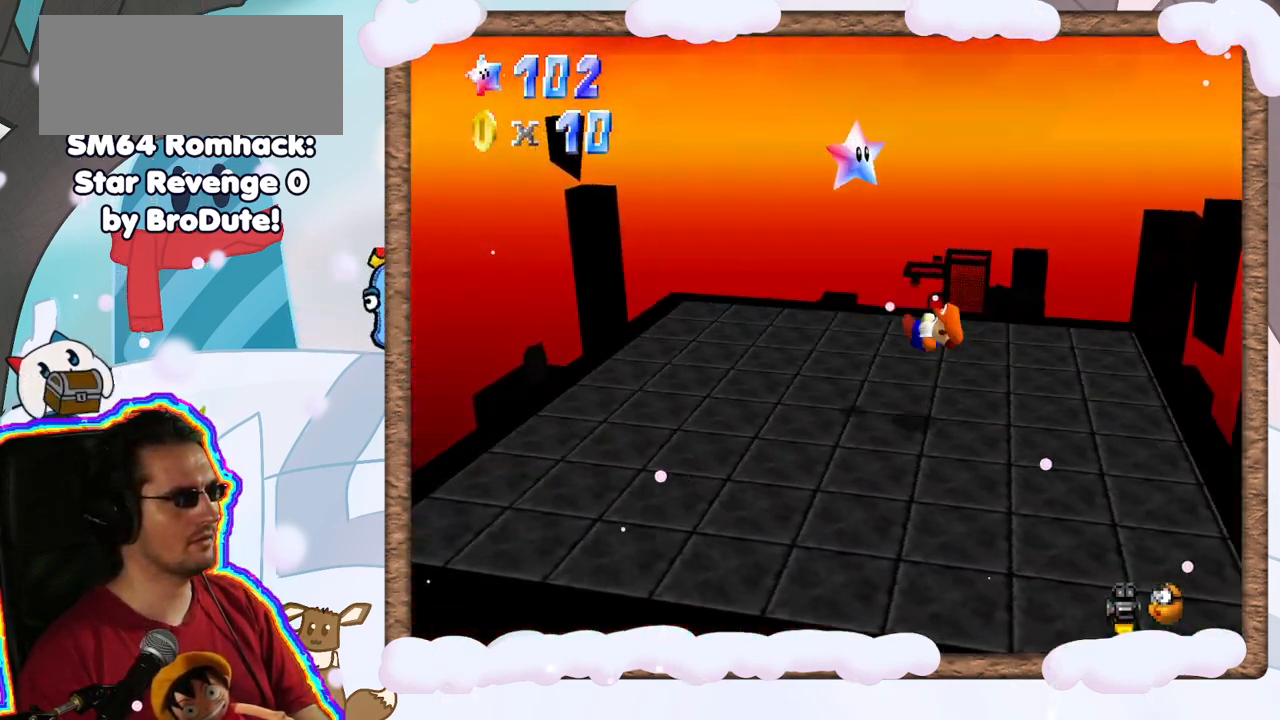
{"buttons": ["A"], "left_stick": "down-right", "events": [[167, "left_stick", "center"], [217, "left_stick", "down-right"], [383, "A", "down"]]}
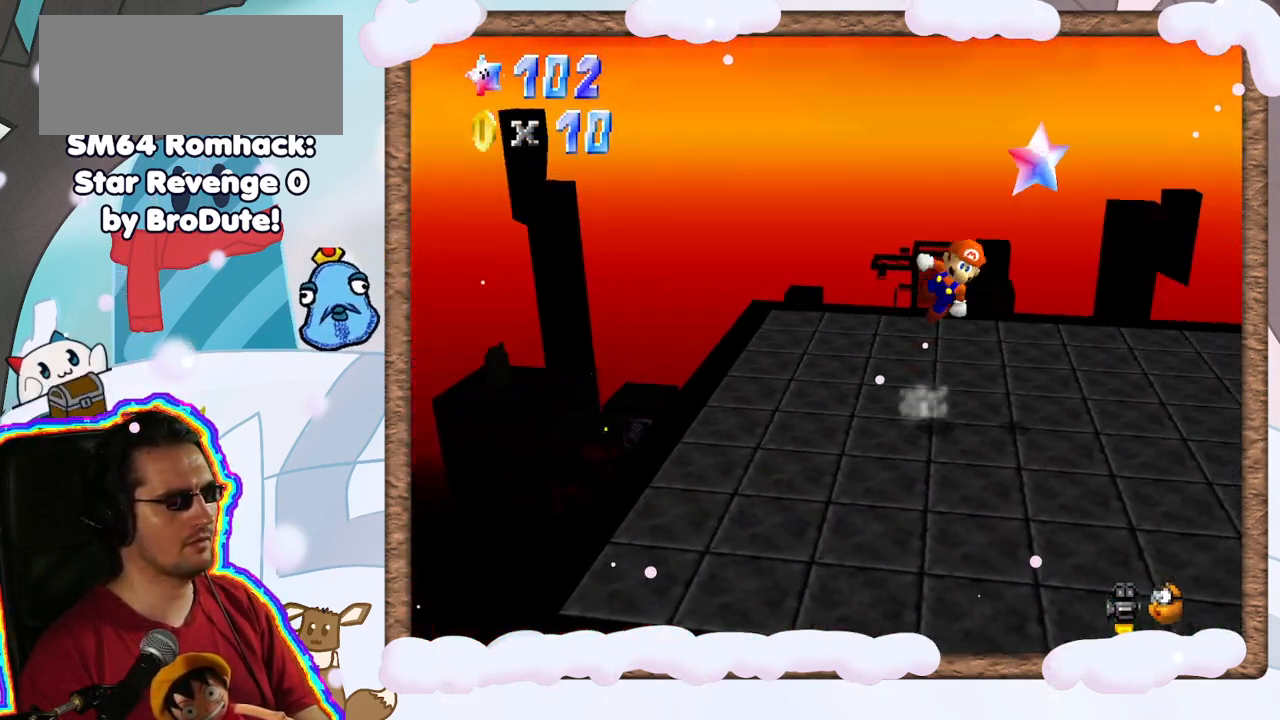
{"buttons": [], "left_stick": "center", "events": [[167, "A", "up"], [217, "Z", "down"], [333, "left_stick", "center"], [350, "Z", "up"]]}
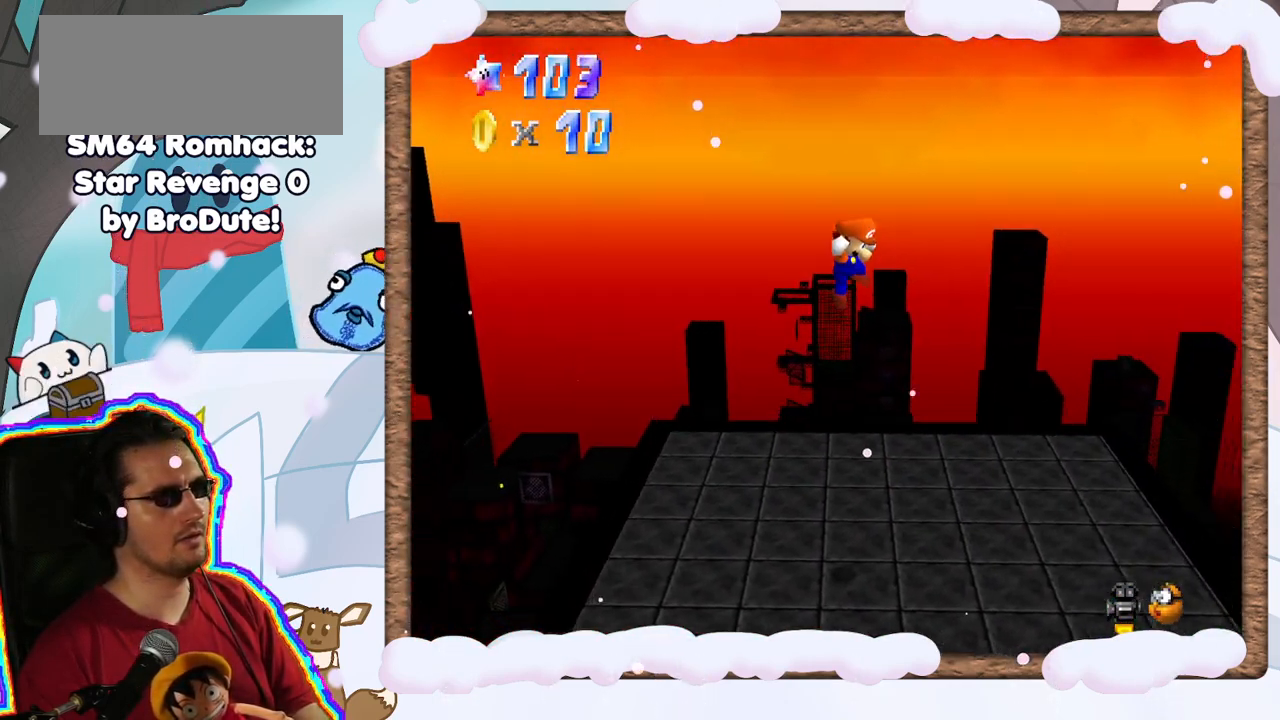
{"buttons": [], "left_stick": "center", "events": []}
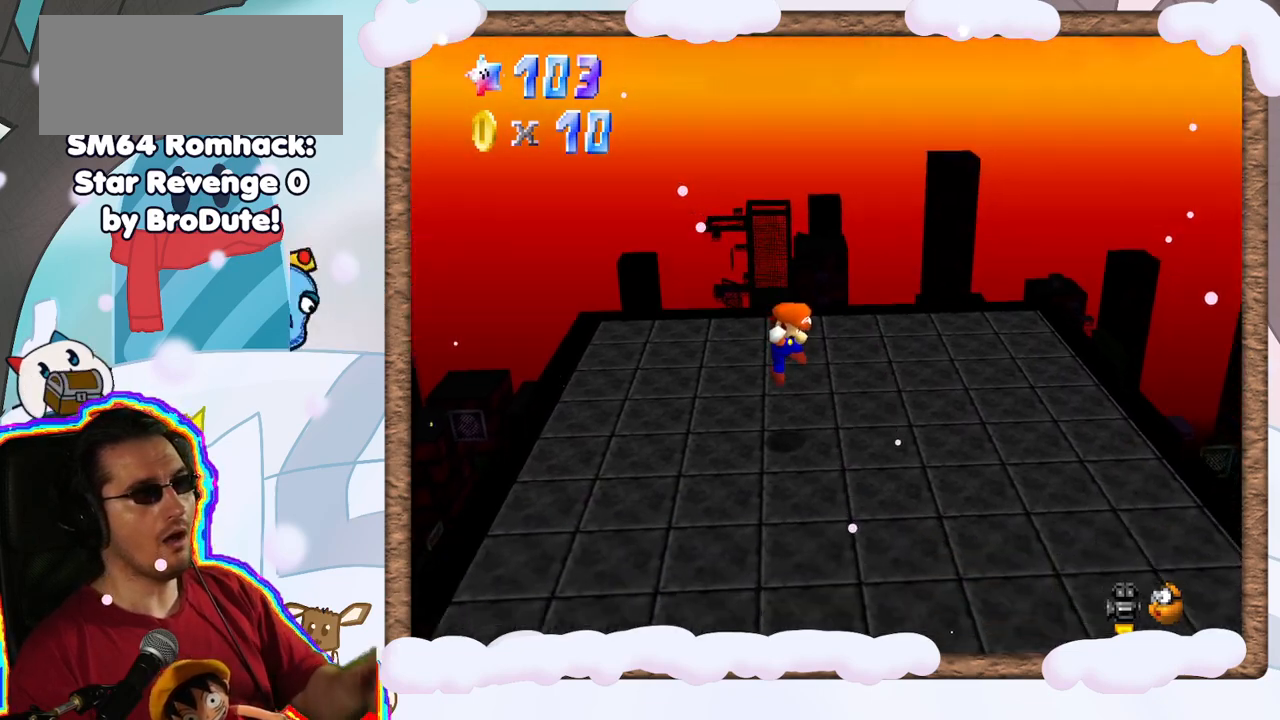
{"buttons": [], "left_stick": "center", "events": []}
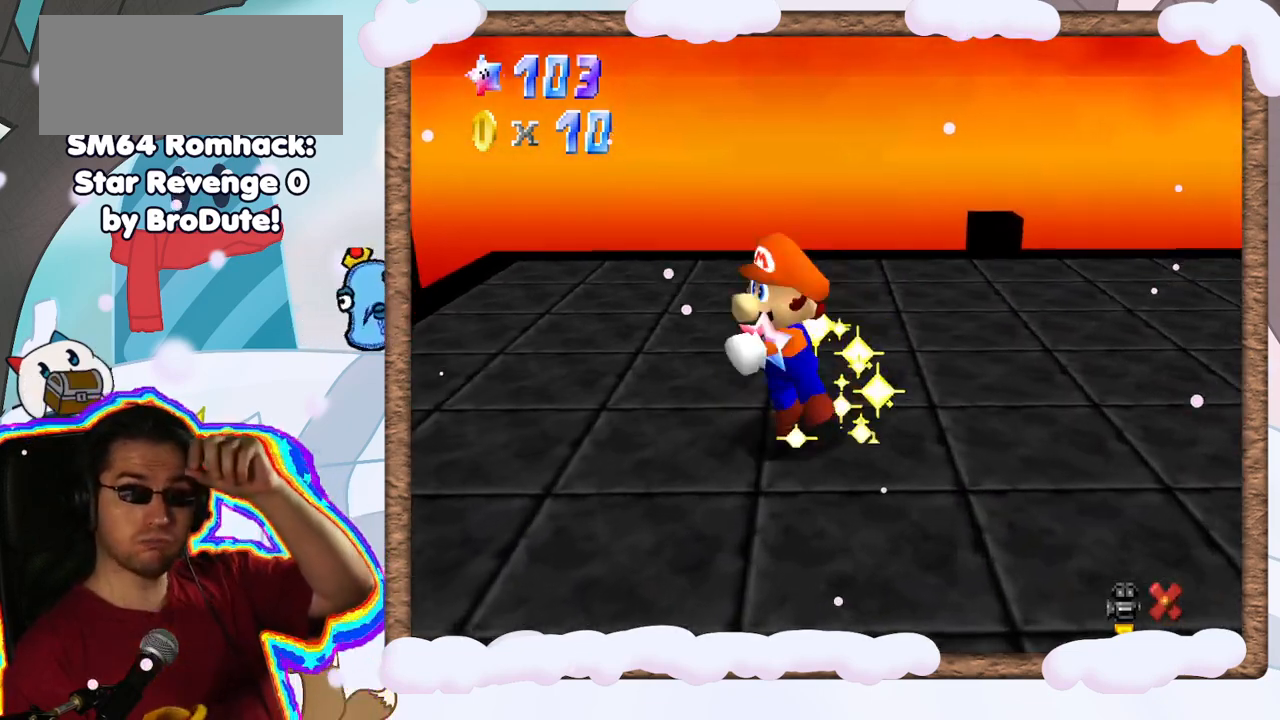
{"buttons": [], "left_stick": "center", "events": []}
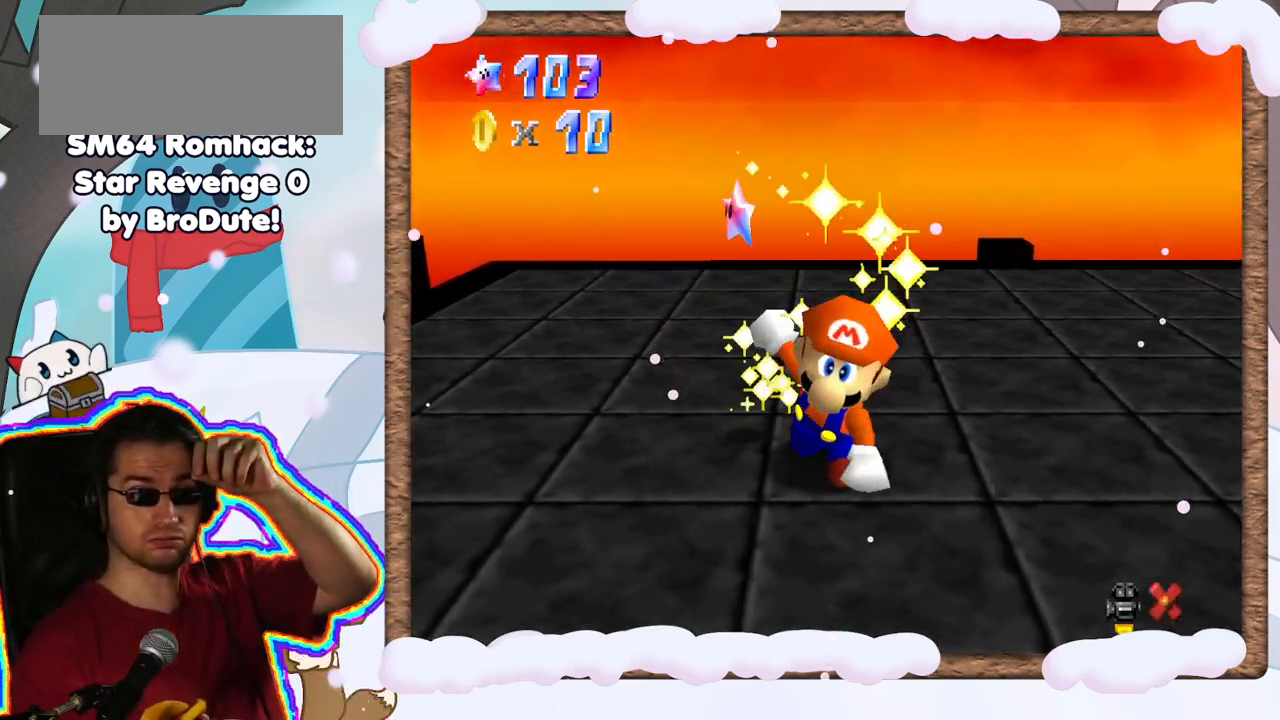
{"buttons": [], "left_stick": "center", "events": []}
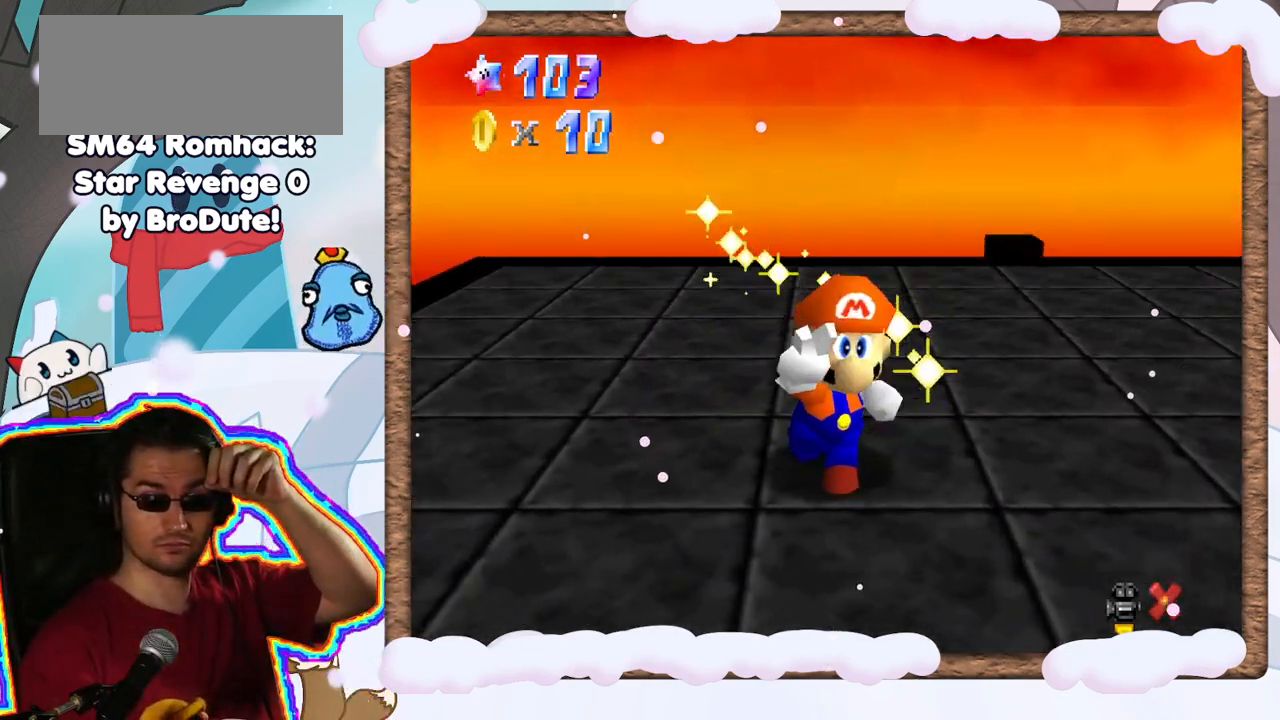
{"buttons": [], "left_stick": "center", "events": []}
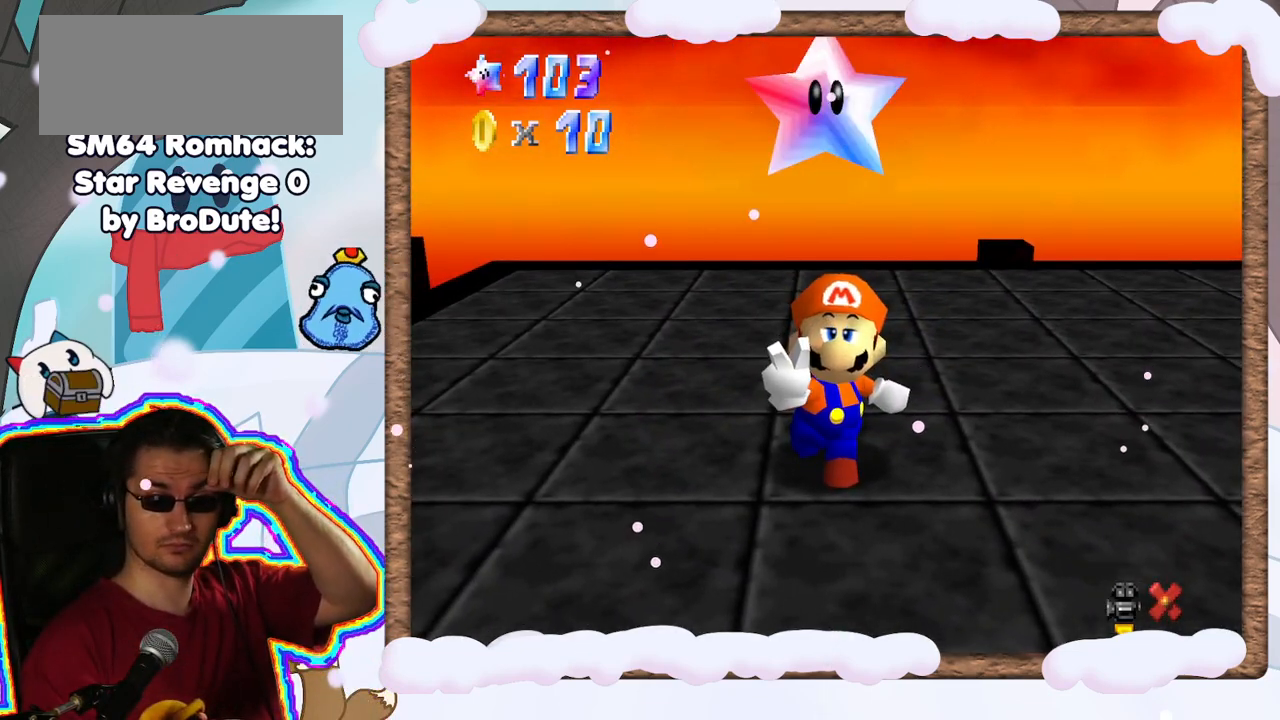
{"buttons": [], "left_stick": "center", "events": []}
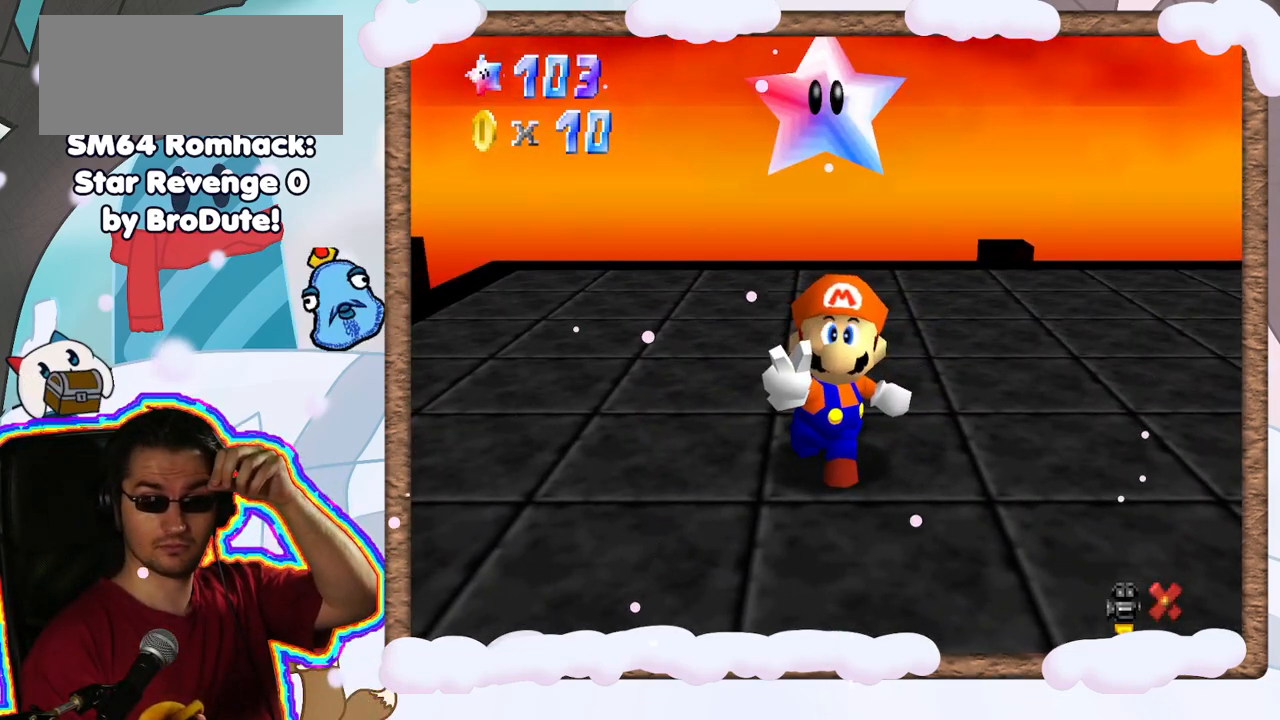
{"buttons": [], "left_stick": "center", "events": []}
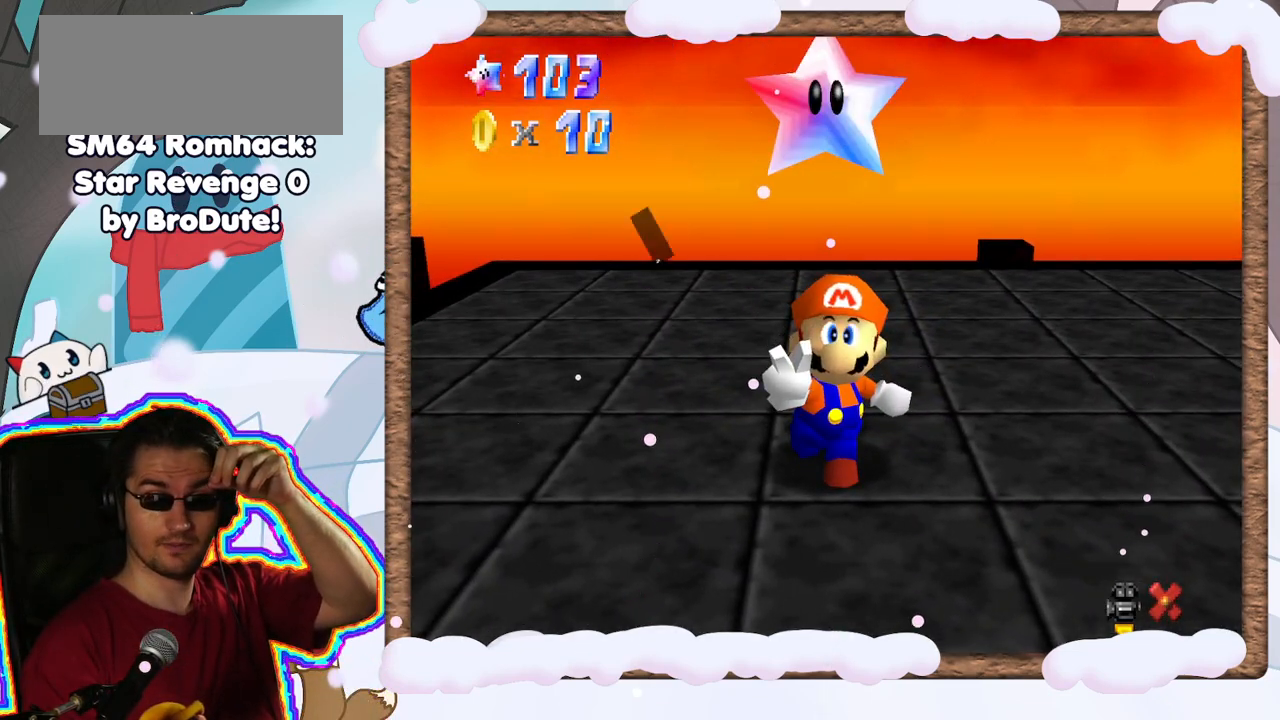
{"buttons": [], "left_stick": "center", "events": [[350, "A", "down"], [500, "A", "up"]]}
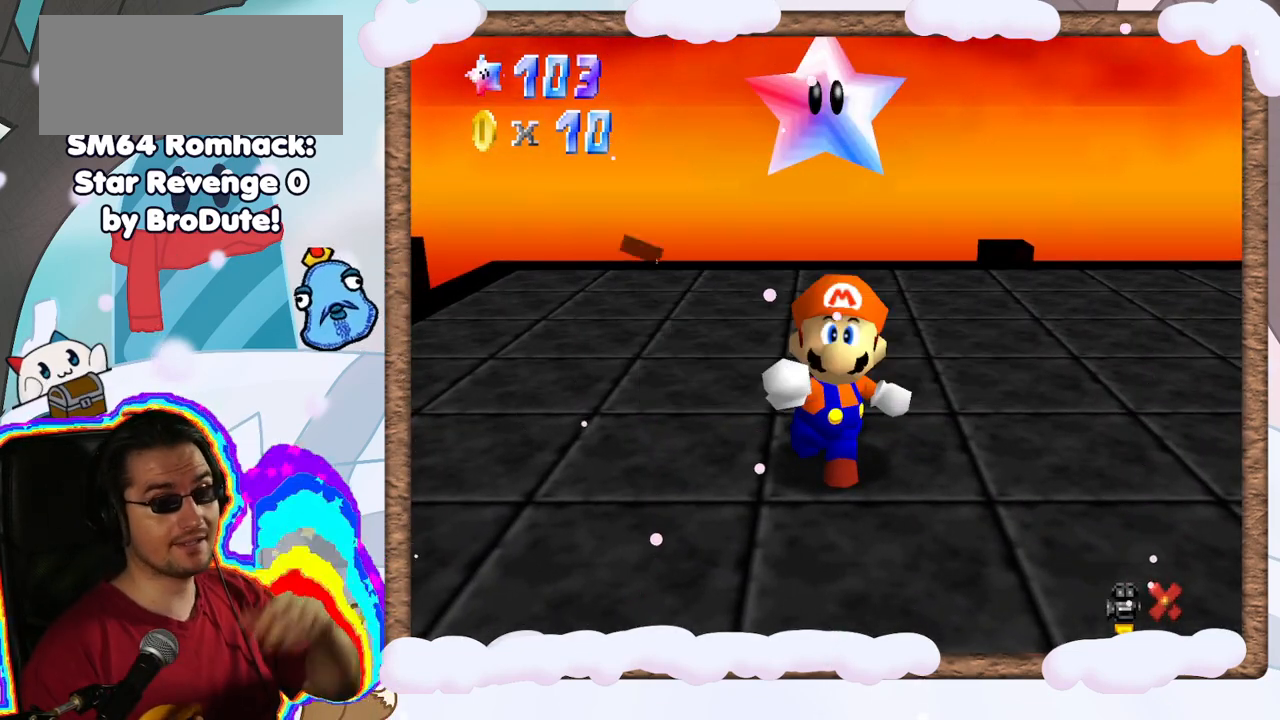
{"buttons": [], "left_stick": "center", "events": [[367, "C_DOWN", "down"], [500, "C_DOWN", "up"]]}
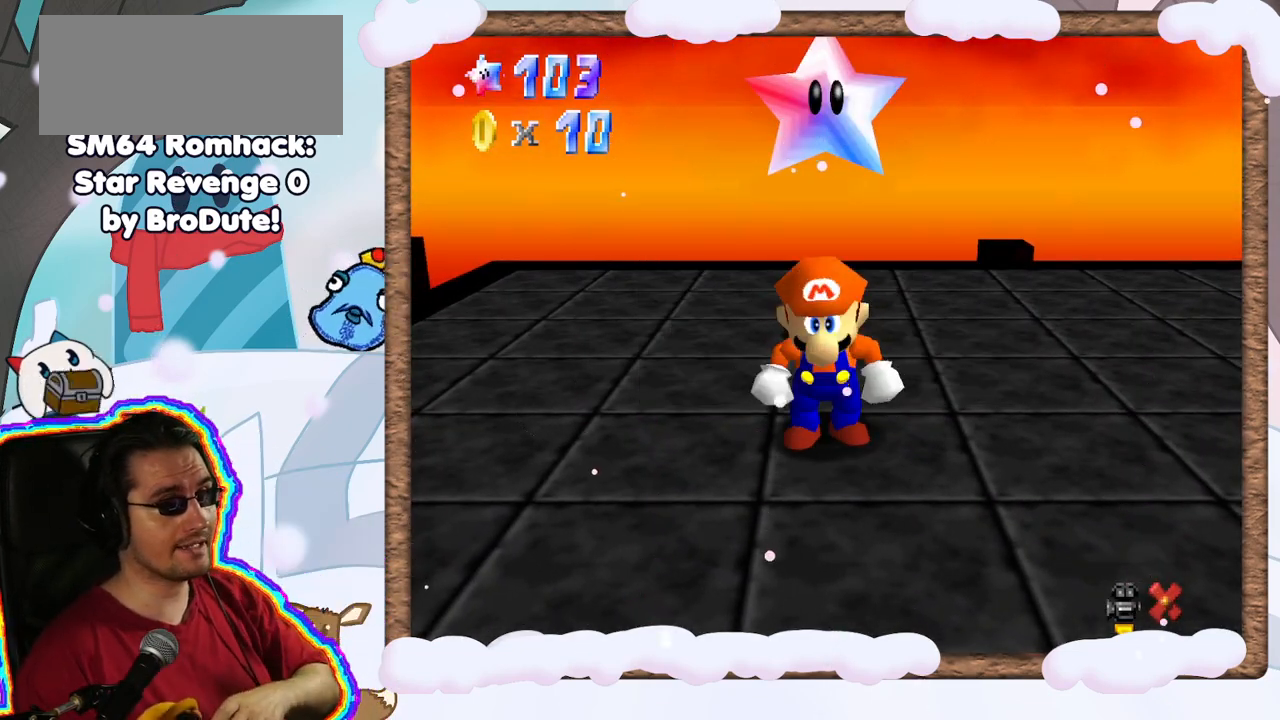
{"buttons": [], "left_stick": "center", "events": [[317, "C_LEFT", "down"], [450, "C_LEFT", "up"]]}
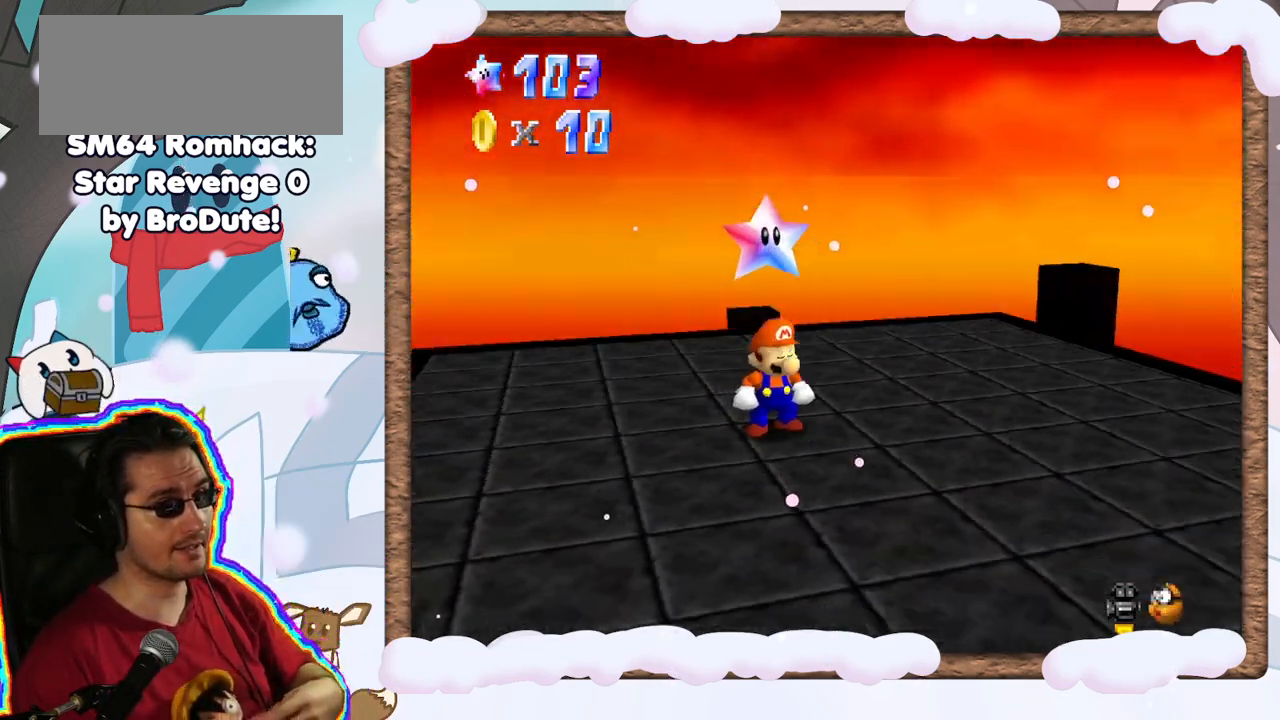
{"buttons": [], "left_stick": "center", "events": [[50, "C_LEFT", "down"], [167, "C_LEFT", "up"], [250, "C_LEFT", "down"], [333, "C_LEFT", "up"]]}
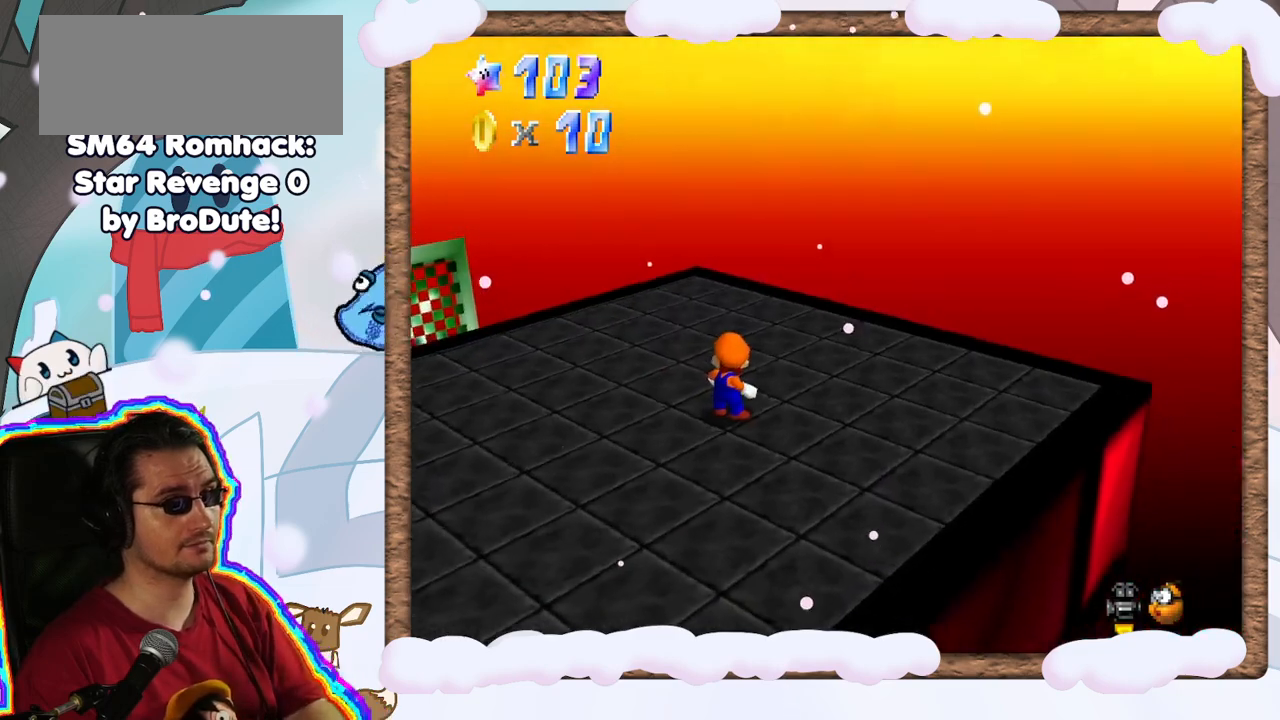
{"buttons": [], "left_stick": "down-left", "events": [[167, "left_stick", "down-left"], [333, "C_DOWN", "down"], [450, "C_DOWN", "up"]]}
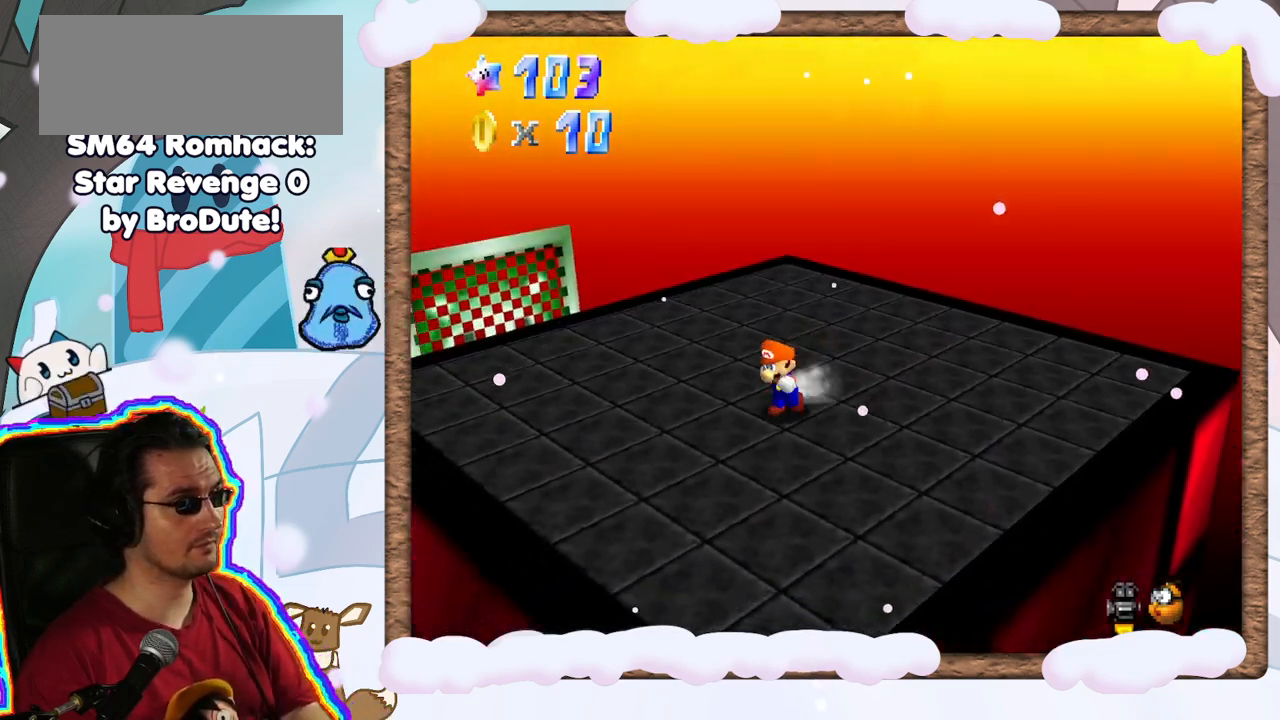
{"buttons": [], "left_stick": "left", "events": [[67, "C_RIGHT", "down"], [200, "C_RIGHT", "up"], [333, "left_stick", "center"], [350, "C_DOWN", "down"], [450, "left_stick", "left"], [483, "C_DOWN", "up"]]}
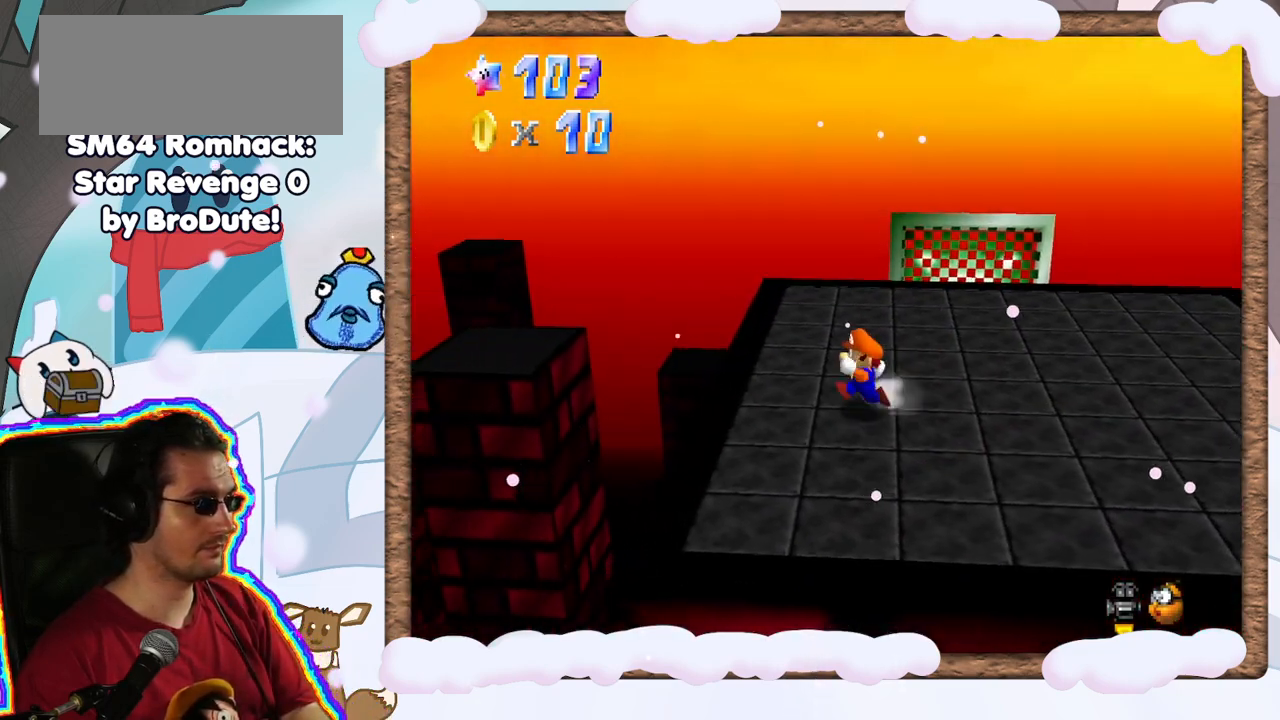
{"buttons": [], "left_stick": "down", "events": [[33, "left_stick", "down-left"], [100, "C_RIGHT", "down"], [167, "left_stick", "center"], [233, "C_RIGHT", "up"], [333, "C_RIGHT", "down"], [433, "C_RIGHT", "up"], [500, "left_stick", "down"]]}
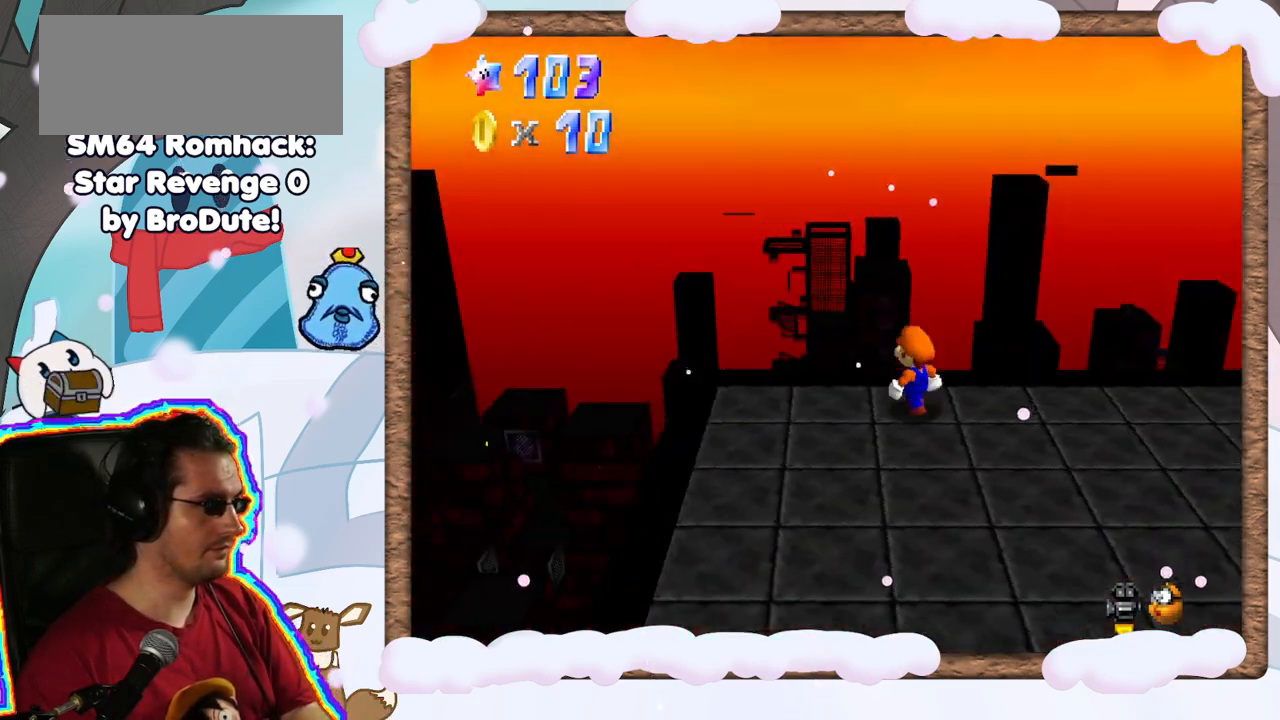
{"buttons": [], "left_stick": "down-left", "events": [[17, "left_stick", "down-left"]]}
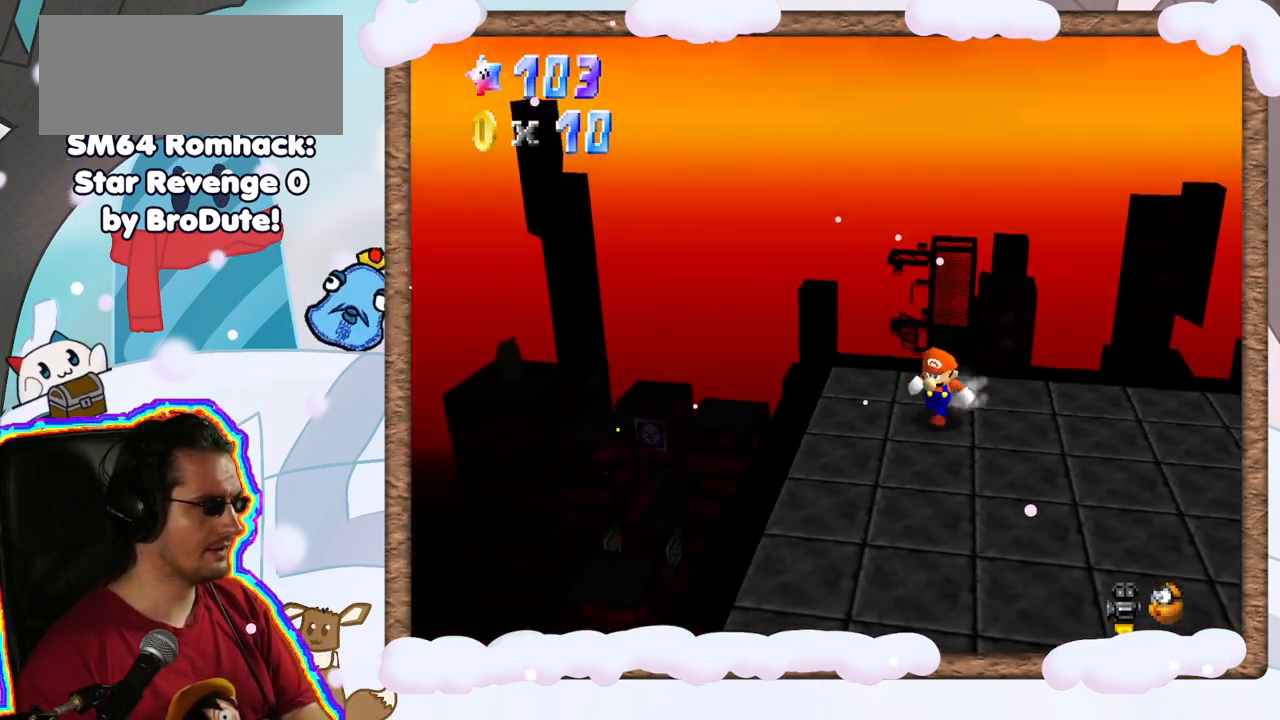
{"buttons": ["C_LEFT"], "left_stick": "center", "events": [[83, "left_stick", "down"], [267, "left_stick", "center"], [467, "C_LEFT", "down"]]}
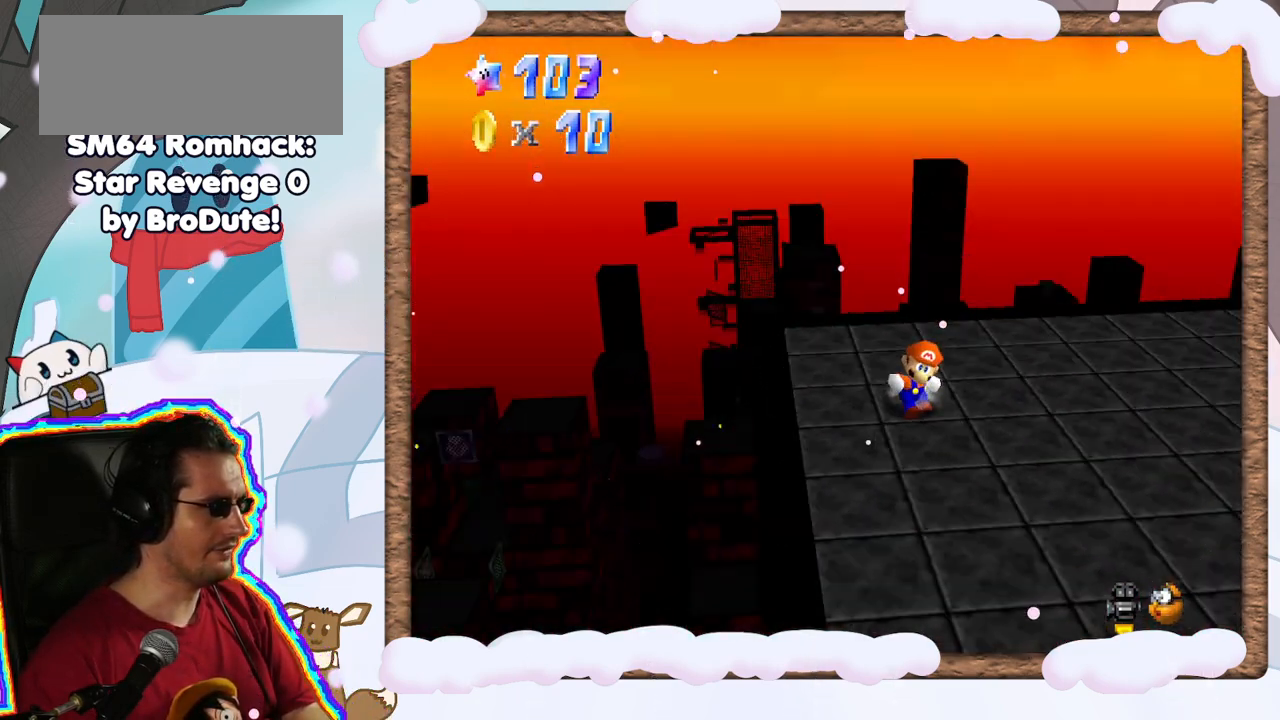
{"buttons": [], "left_stick": "center", "events": [[33, "C_LEFT", "up"]]}
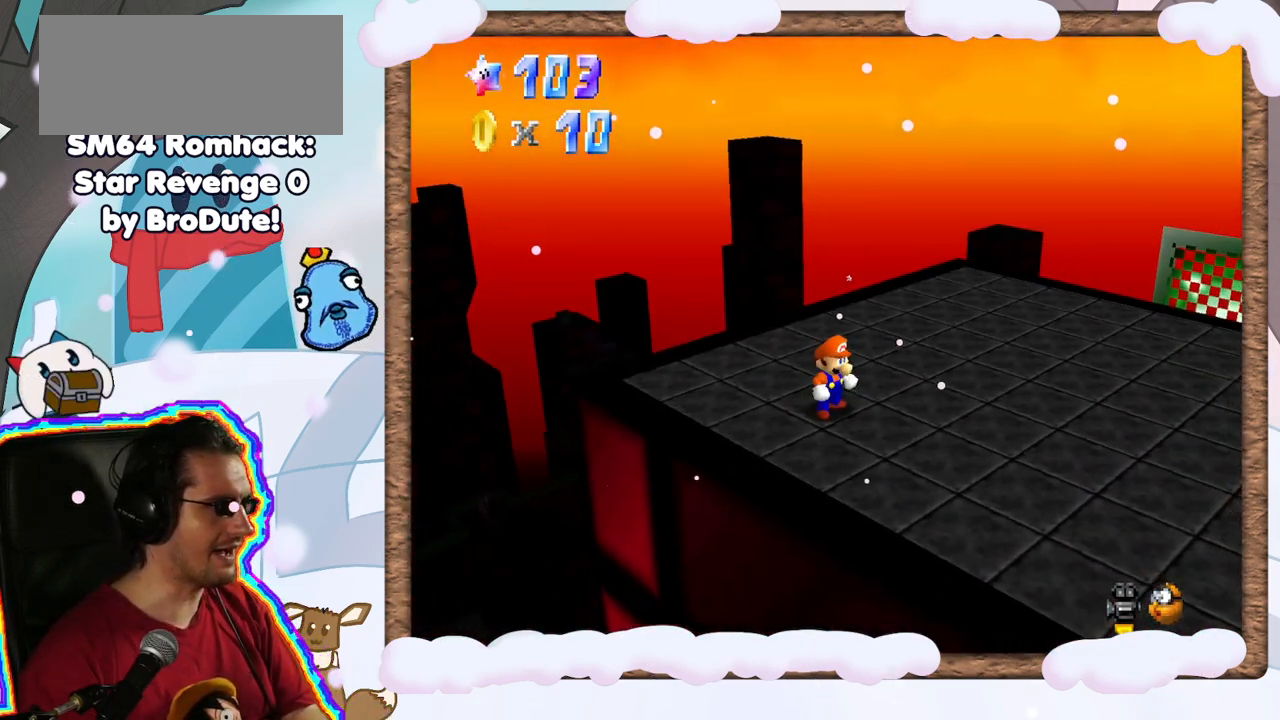
{"buttons": [], "left_stick": "right", "events": [[433, "left_stick", "right"]]}
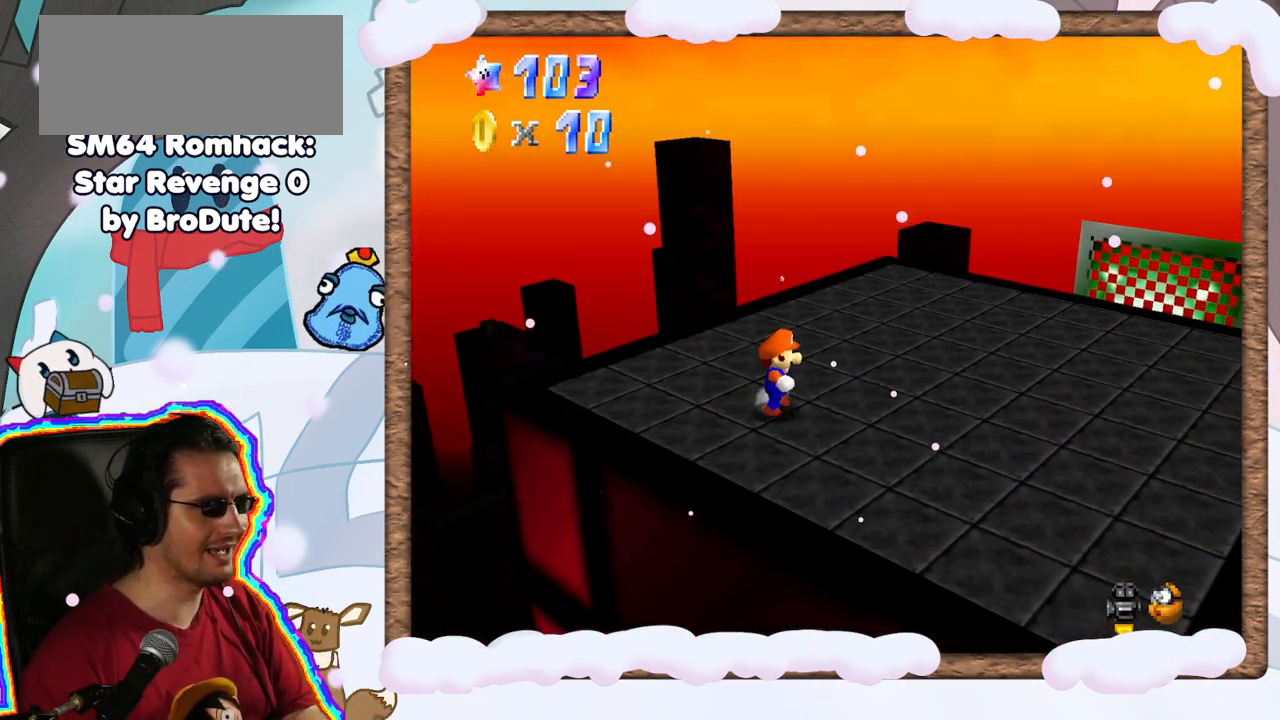
{"buttons": [], "left_stick": "up", "events": [[150, "left_stick", "up-right"], [333, "left_stick", "up"]]}
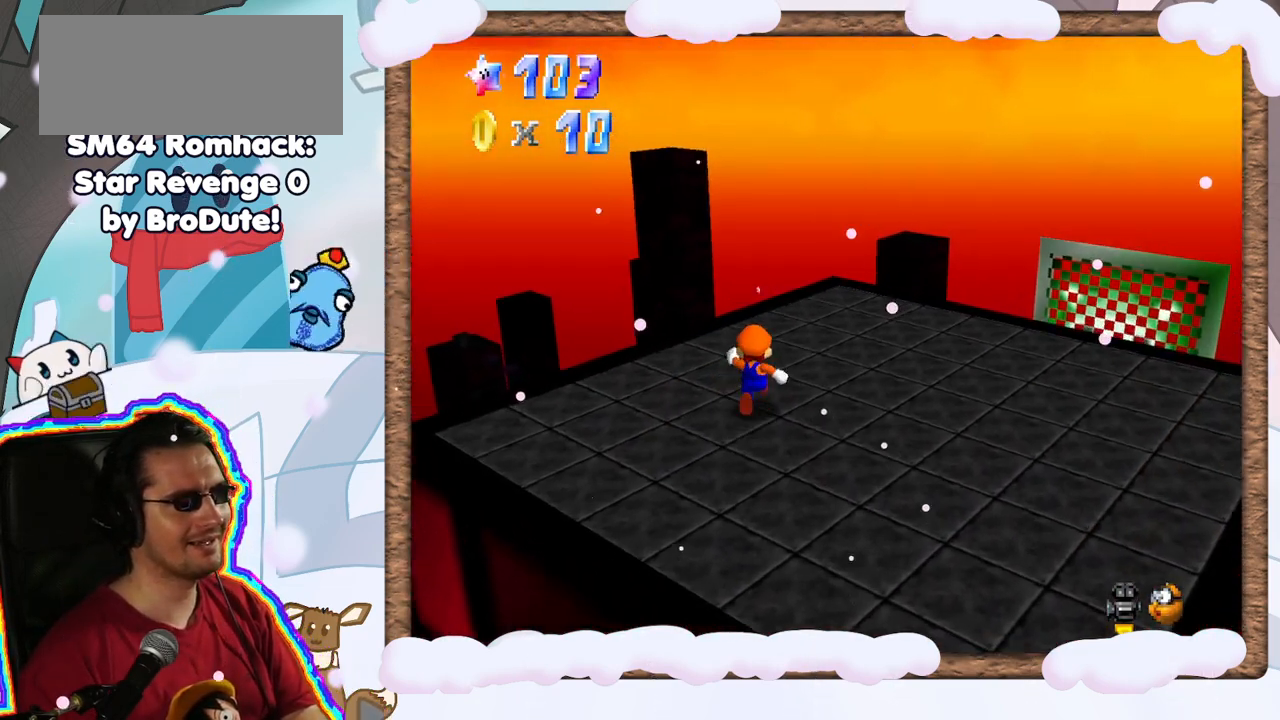
{"buttons": [], "left_stick": "up-left", "events": [[67, "C_LEFT", "down"], [183, "C_LEFT", "up"], [200, "left_stick", "up-left"]]}